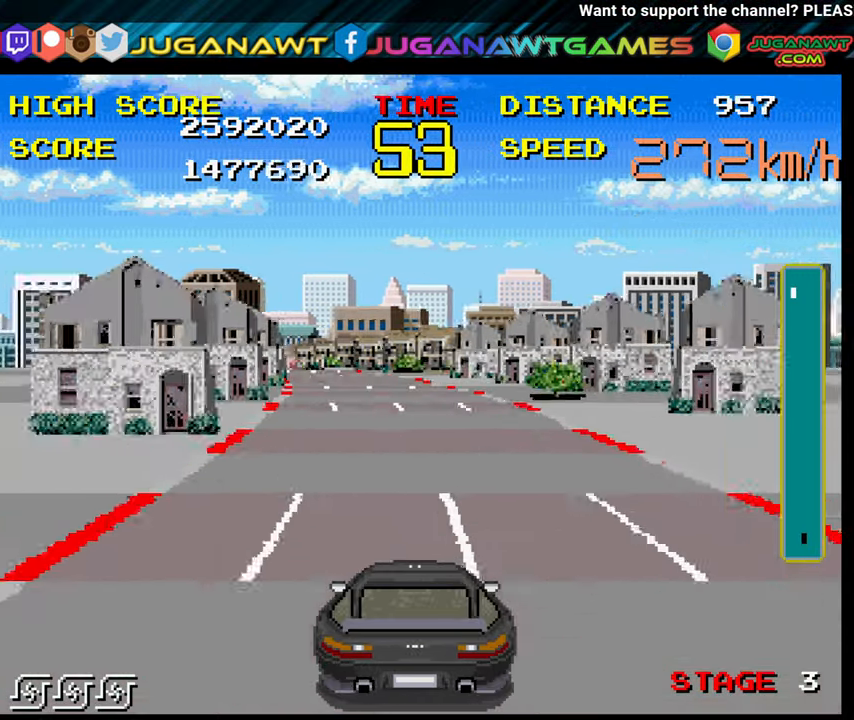
Gameplay with a controller (Xbox layout); each line is a JSON object with the inputs held at the frame after it. "events" lists button and stick changes between this image and that frame as [ms after this image, input, new state], when the widget could be followed in between. Not read: L3 R3.
{"buttons": ["B"], "left_stick": "center", "right_stick": "center", "events": [[84, "left_stick", "up-left"], [350, "left_stick", "center"]]}
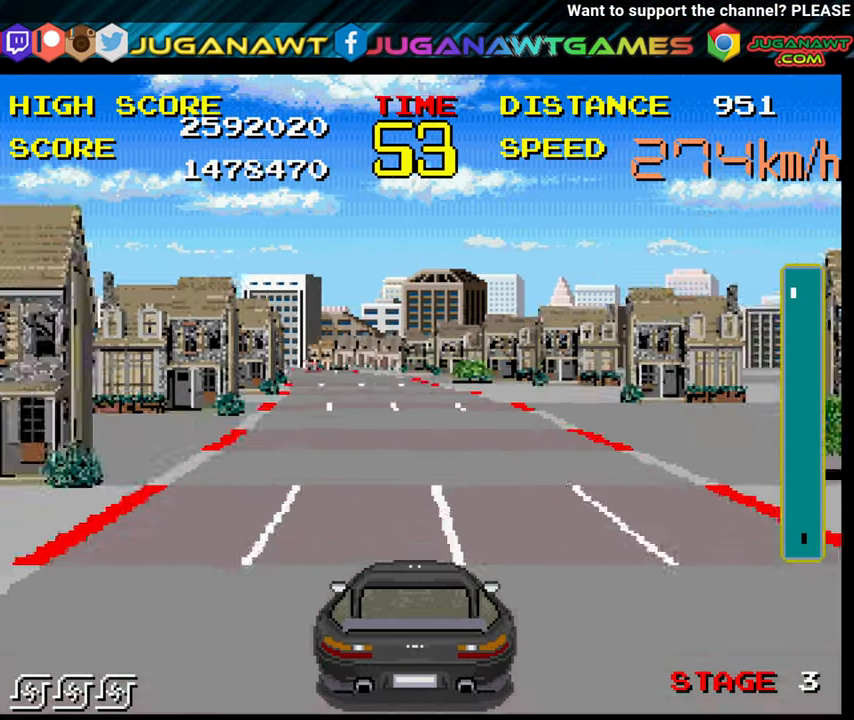
{"buttons": ["B"], "left_stick": "center", "right_stick": "center", "events": [[150, "left_stick", "up-left"], [500, "left_stick", "center"]]}
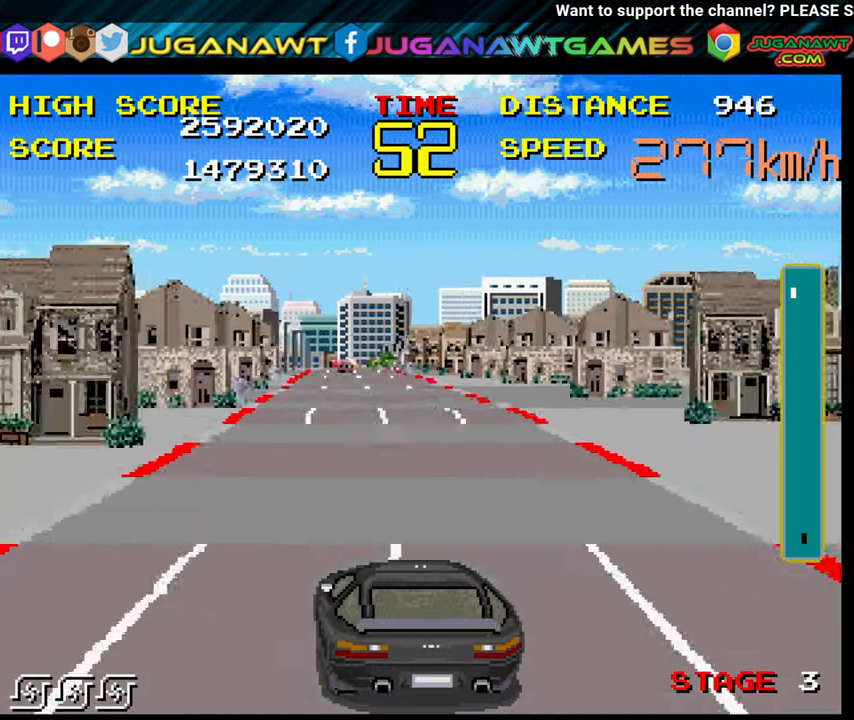
{"buttons": ["B"], "left_stick": "center", "right_stick": "center", "events": []}
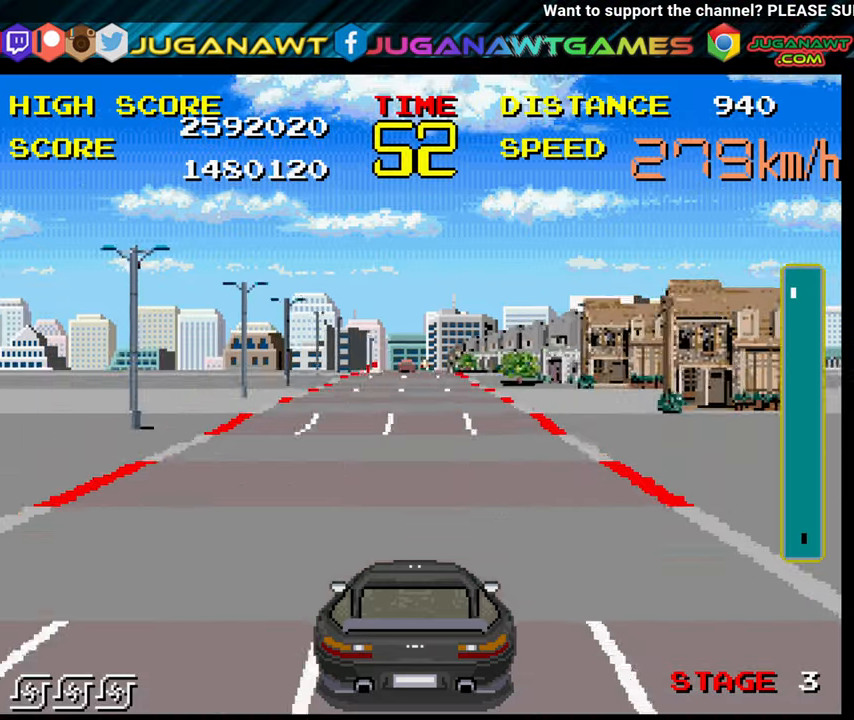
{"buttons": ["B"], "left_stick": "center", "right_stick": "center", "events": []}
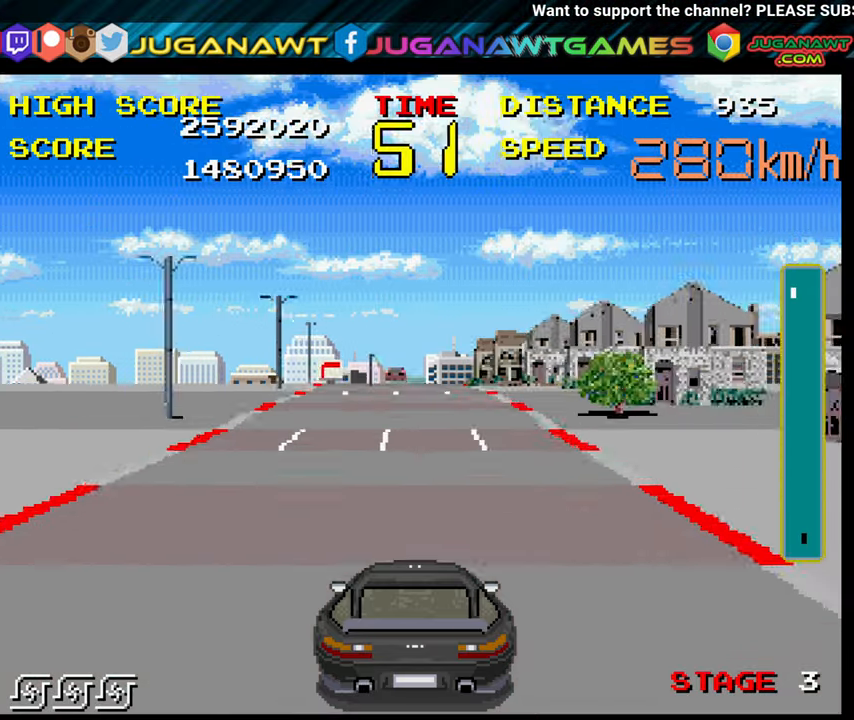
{"buttons": ["B"], "left_stick": "right", "right_stick": "center", "events": [[416, "left_stick", "right"]]}
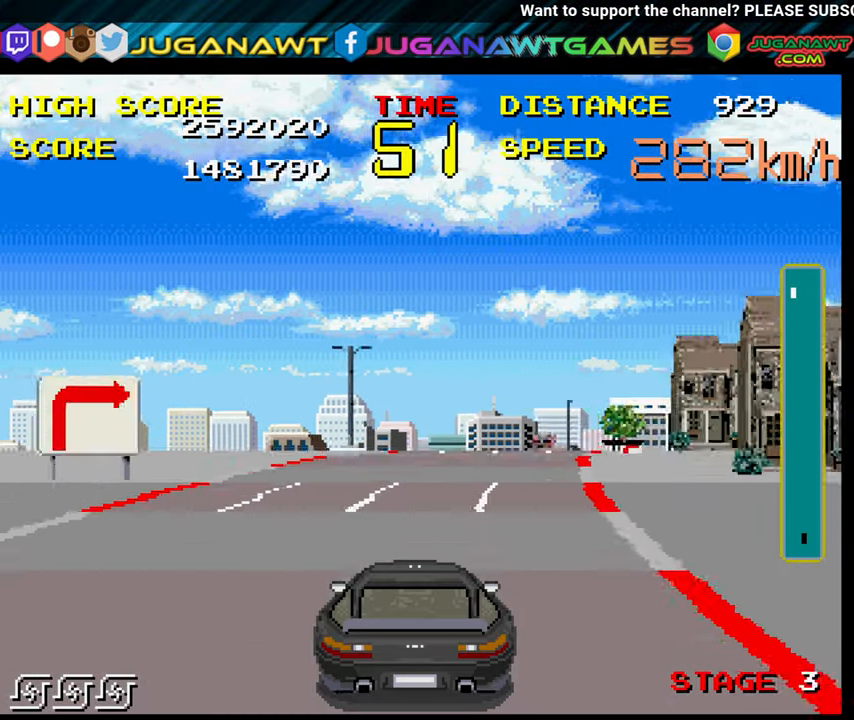
{"buttons": ["B"], "left_stick": "right", "right_stick": "center", "events": [[366, "left_stick", "center"], [500, "left_stick", "right"]]}
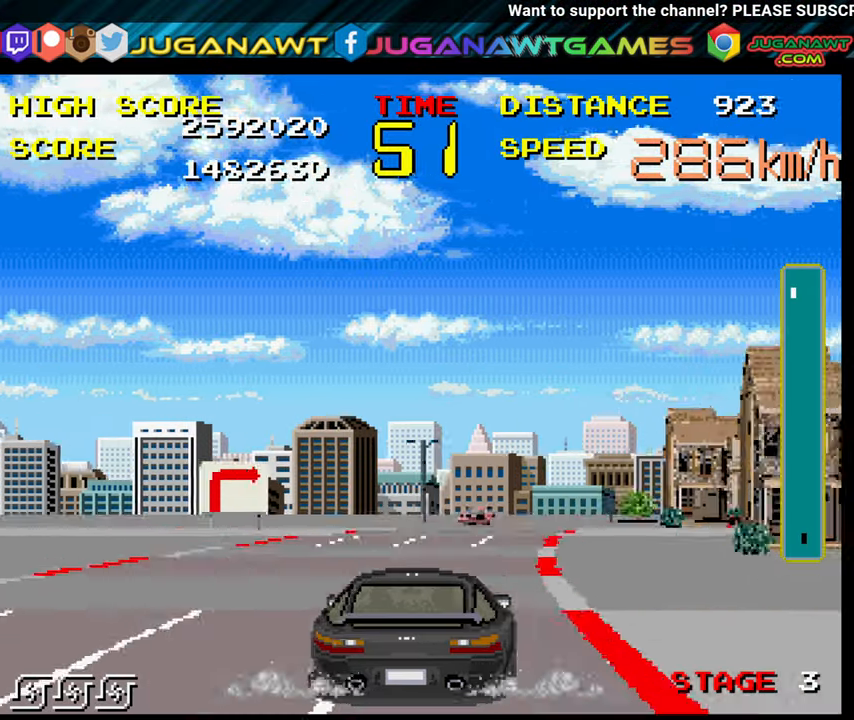
{"buttons": ["B"], "left_stick": "right", "right_stick": "center", "events": []}
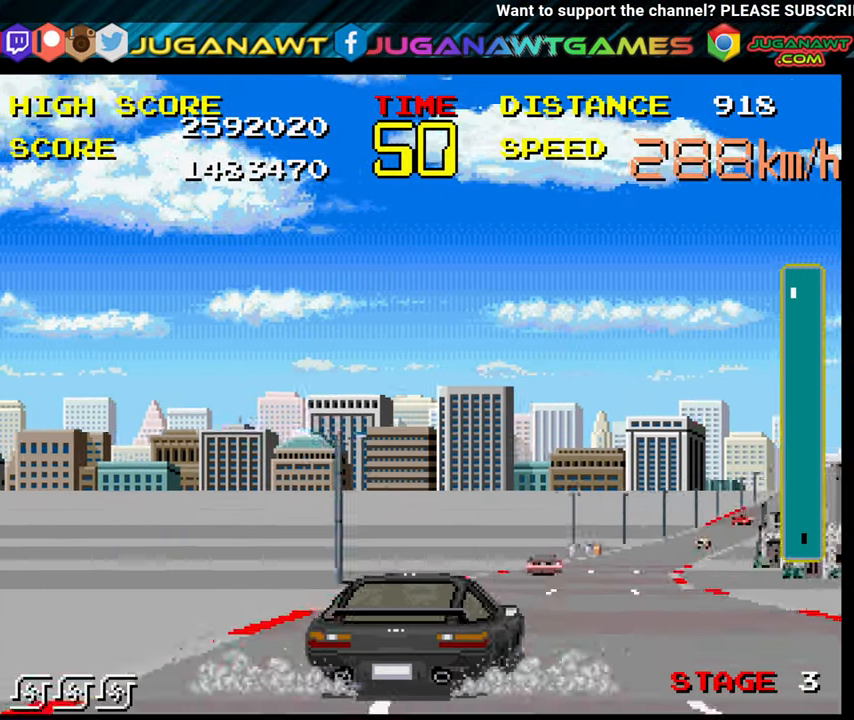
{"buttons": ["A"], "left_stick": "right", "right_stick": "center", "events": [[433, "B", "up"], [450, "A", "down"]]}
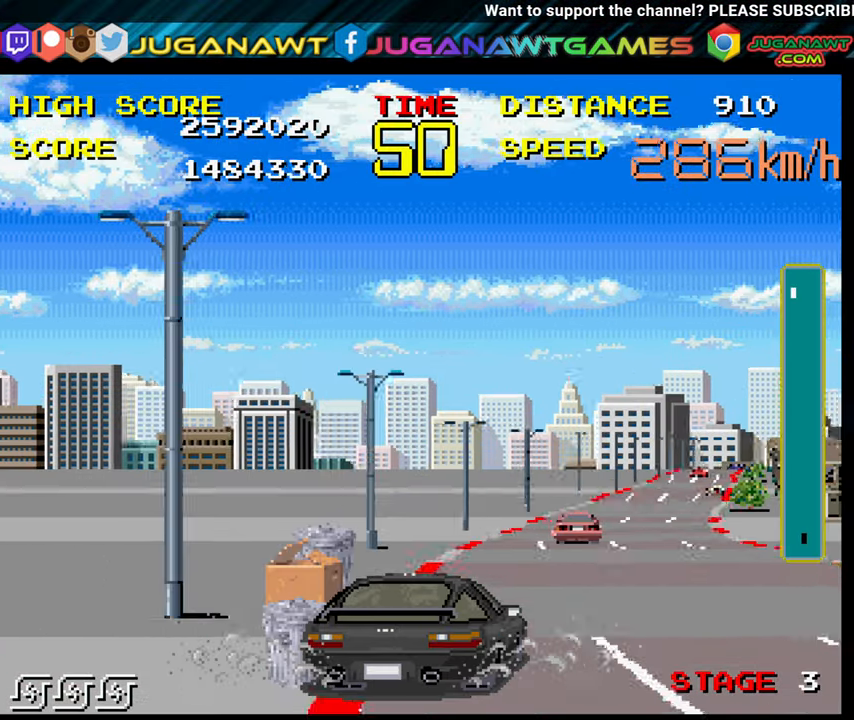
{"buttons": ["B"], "left_stick": "right", "right_stick": "center", "events": [[316, "A", "up"], [416, "B", "down"]]}
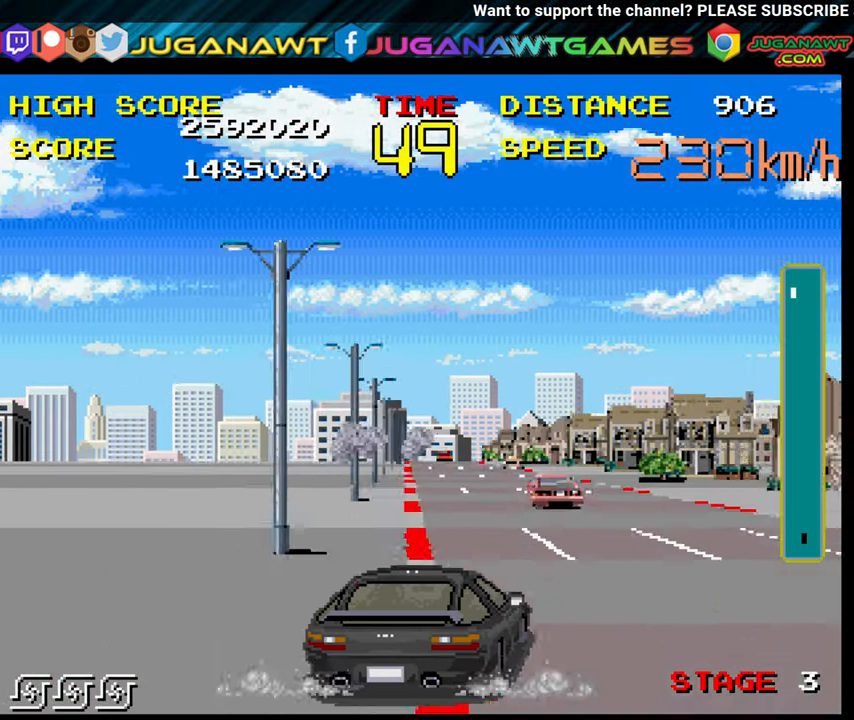
{"buttons": ["B"], "left_stick": "right", "right_stick": "center", "events": []}
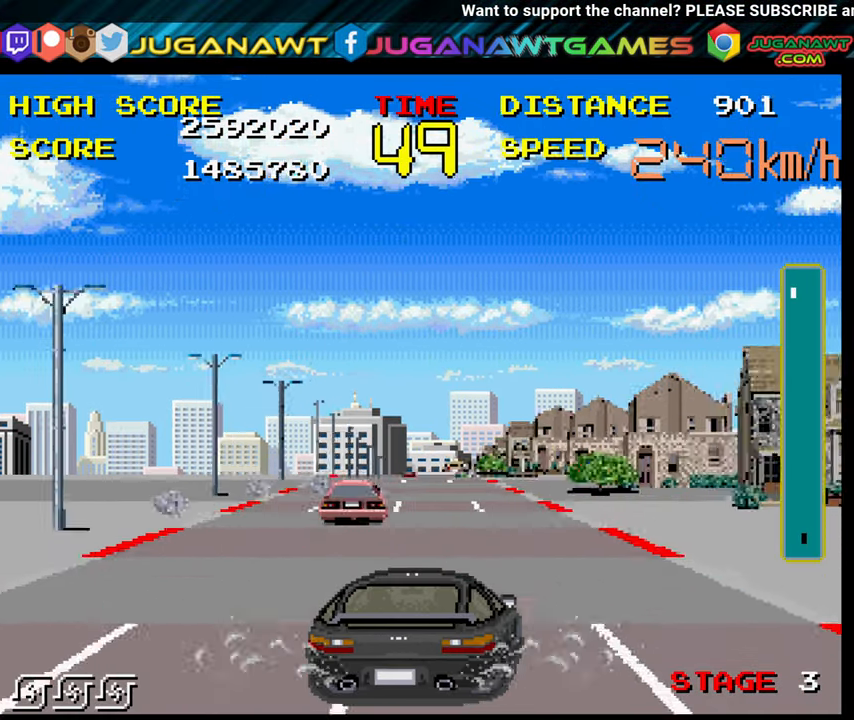
{"buttons": ["B"], "left_stick": "right", "right_stick": "center", "events": [[66, "left_stick", "center"], [416, "left_stick", "right"]]}
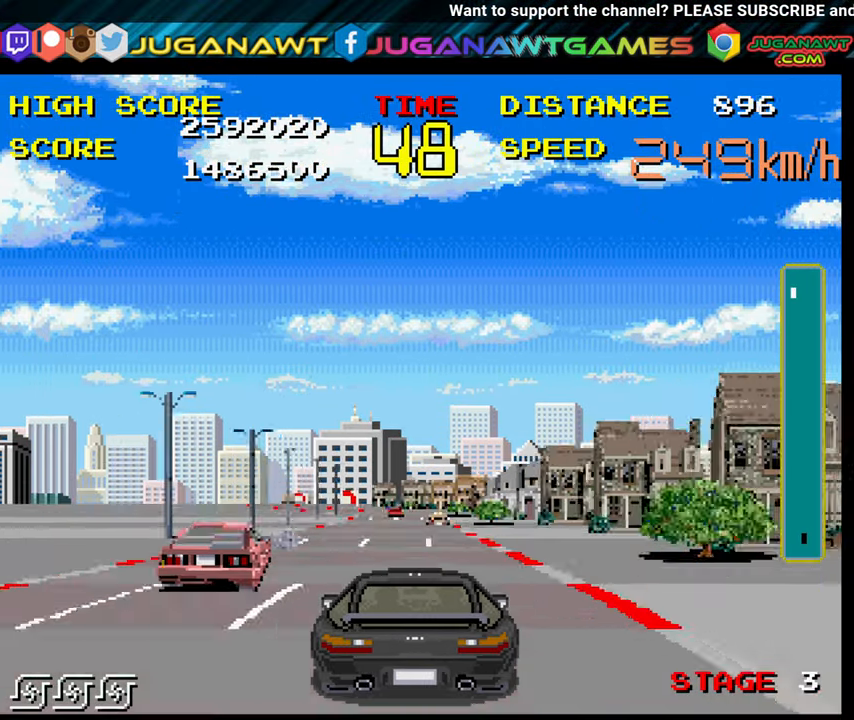
{"buttons": ["B"], "left_stick": "up-left", "right_stick": "center", "events": [[66, "left_stick", "center"], [316, "left_stick", "up-left"]]}
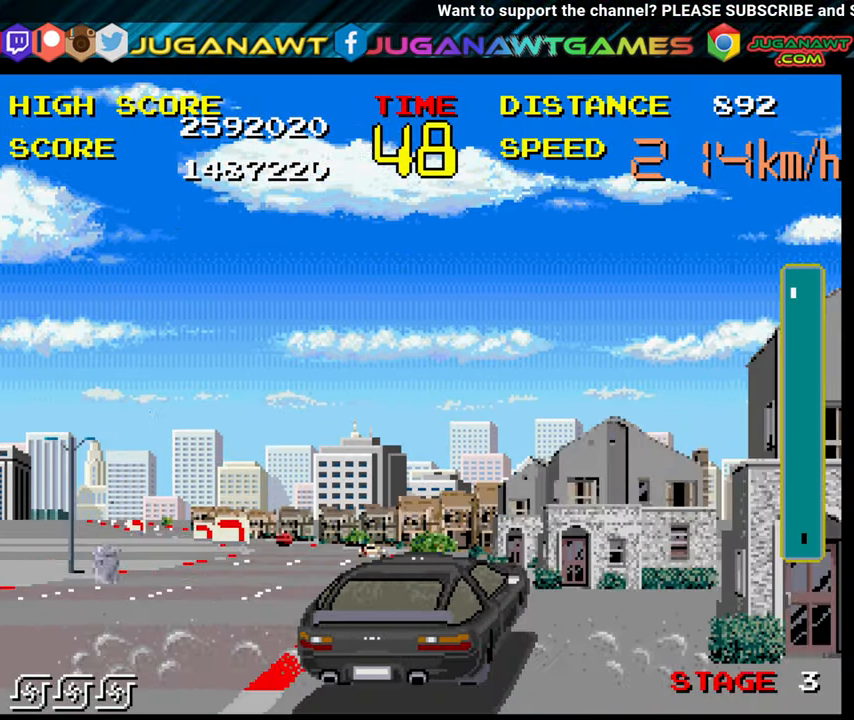
{"buttons": ["B"], "left_stick": "up-left", "right_stick": "center", "events": [[183, "A", "down"], [200, "B", "up"], [383, "A", "up"], [433, "B", "down"]]}
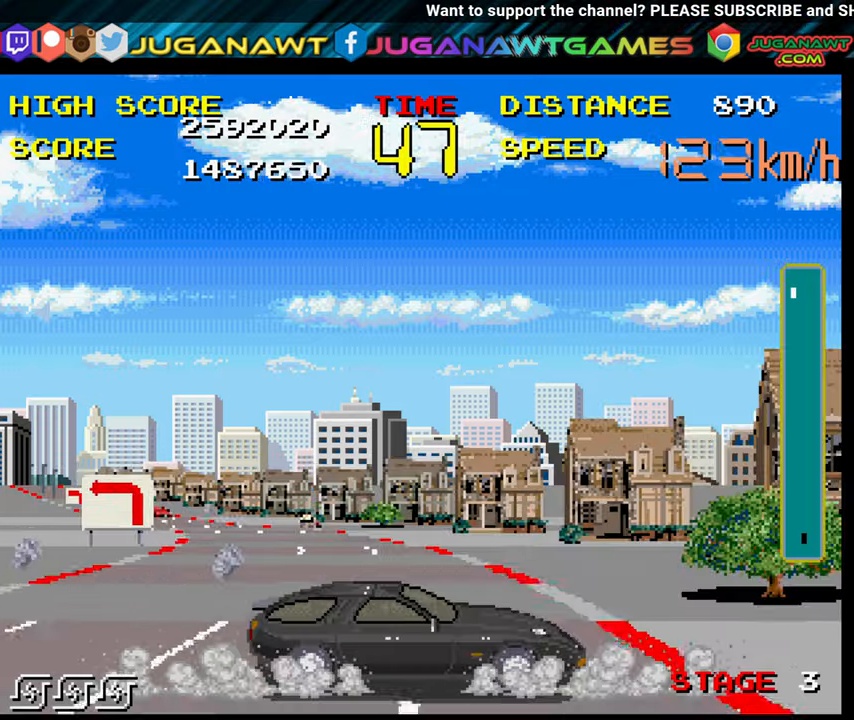
{"buttons": ["B"], "left_stick": "up-left", "right_stick": "center", "events": [[417, "R1", "down"], [483, "R1", "up"]]}
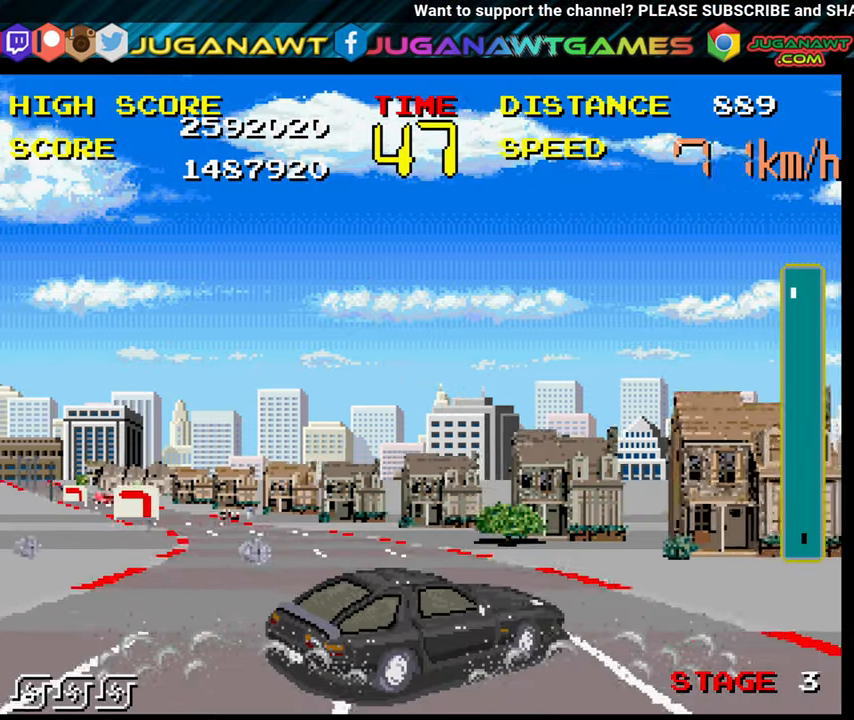
{"buttons": ["B"], "left_stick": "up-left", "right_stick": "center", "events": []}
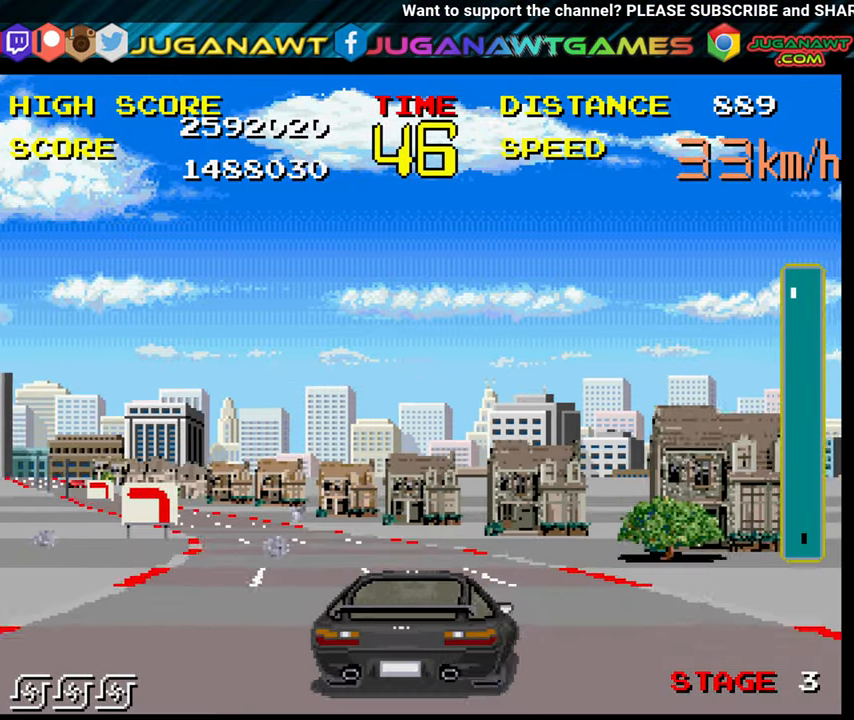
{"buttons": ["B"], "left_stick": "up-left", "right_stick": "center", "events": []}
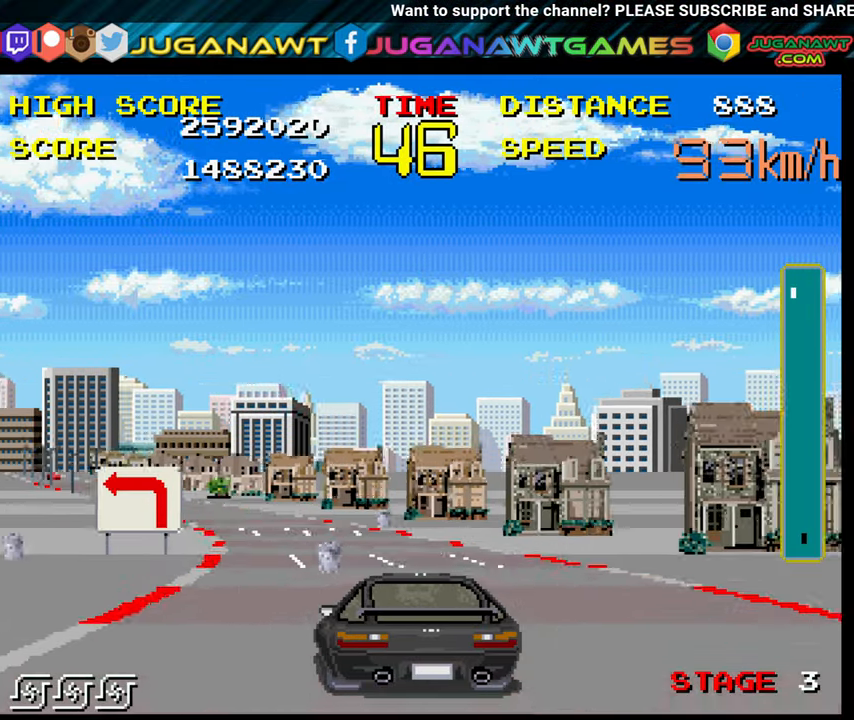
{"buttons": ["B"], "left_stick": "center", "right_stick": "center", "events": [[50, "left_stick", "center"], [217, "left_stick", "left"], [483, "left_stick", "center"]]}
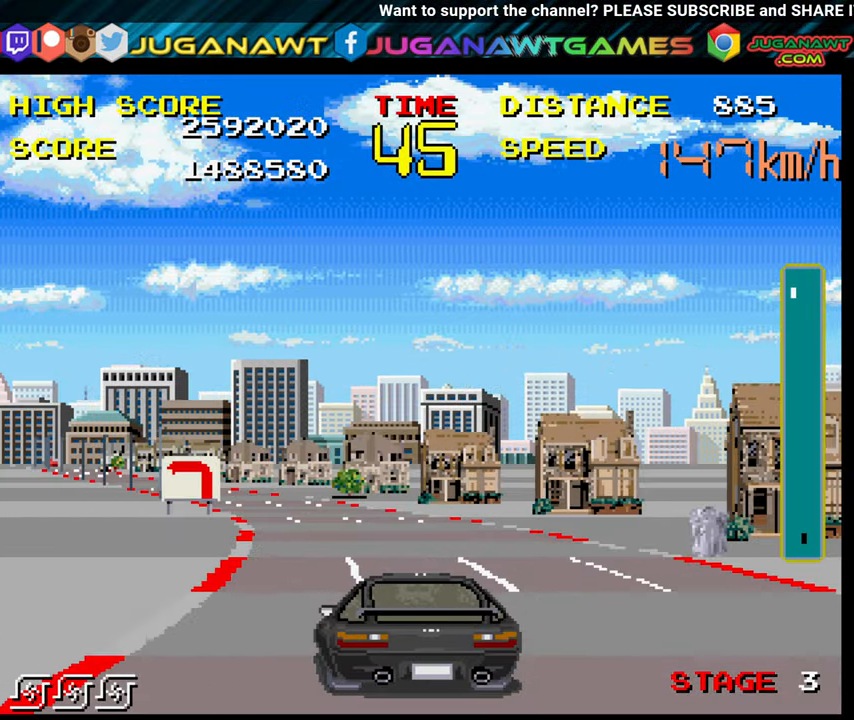
{"buttons": ["B"], "left_stick": "up-left", "right_stick": "center", "events": [[283, "R1", "down"], [283, "left_stick", "up-left"], [383, "R1", "up"]]}
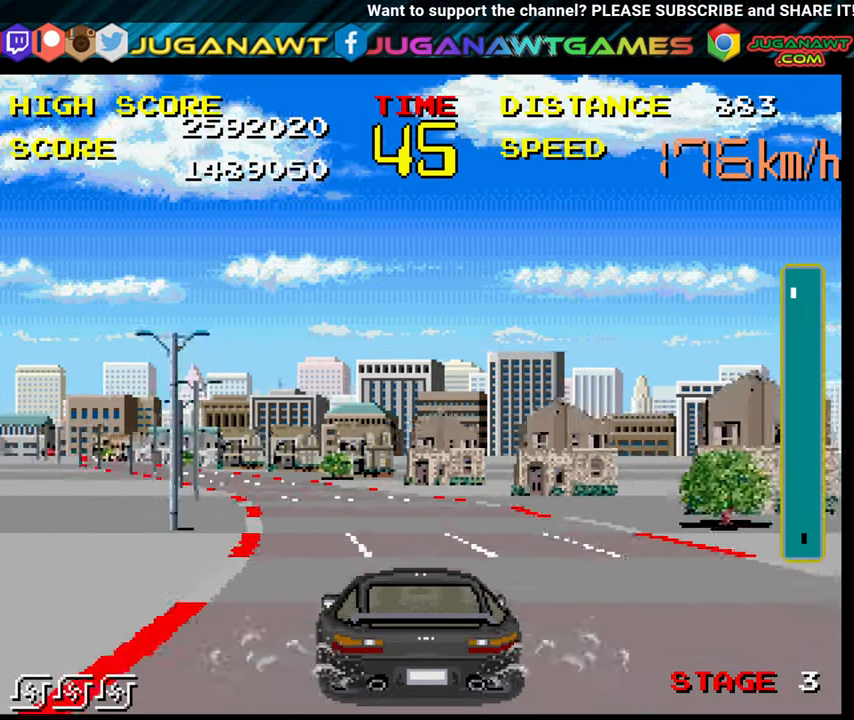
{"buttons": ["B"], "left_stick": "center", "right_stick": "center", "events": [[100, "left_stick", "center"], [300, "left_stick", "left"], [467, "left_stick", "center"]]}
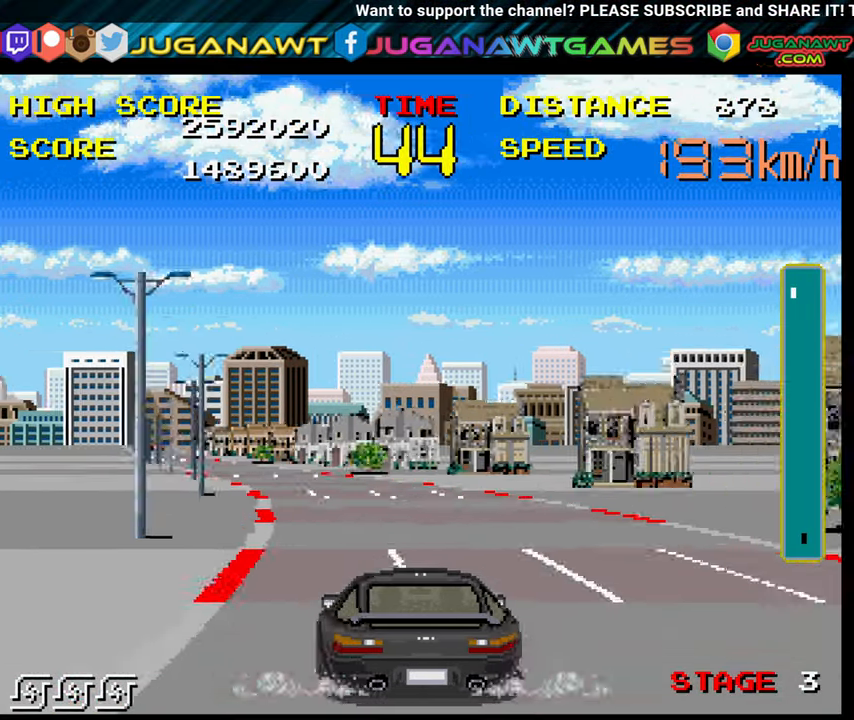
{"buttons": ["B"], "left_stick": "up-left", "right_stick": "center", "events": [[67, "left_stick", "up-left"], [217, "left_stick", "center"], [350, "left_stick", "up-left"]]}
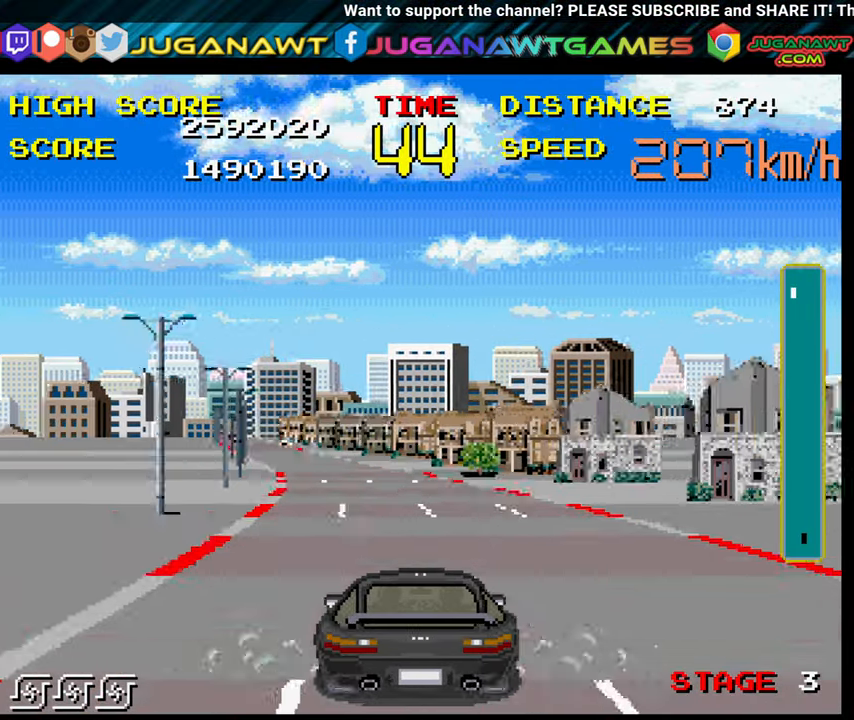
{"buttons": ["B"], "left_stick": "up-left", "right_stick": "center", "events": [[17, "left_stick", "center"], [183, "left_stick", "up-left"], [317, "left_stick", "center"], [467, "left_stick", "up-left"]]}
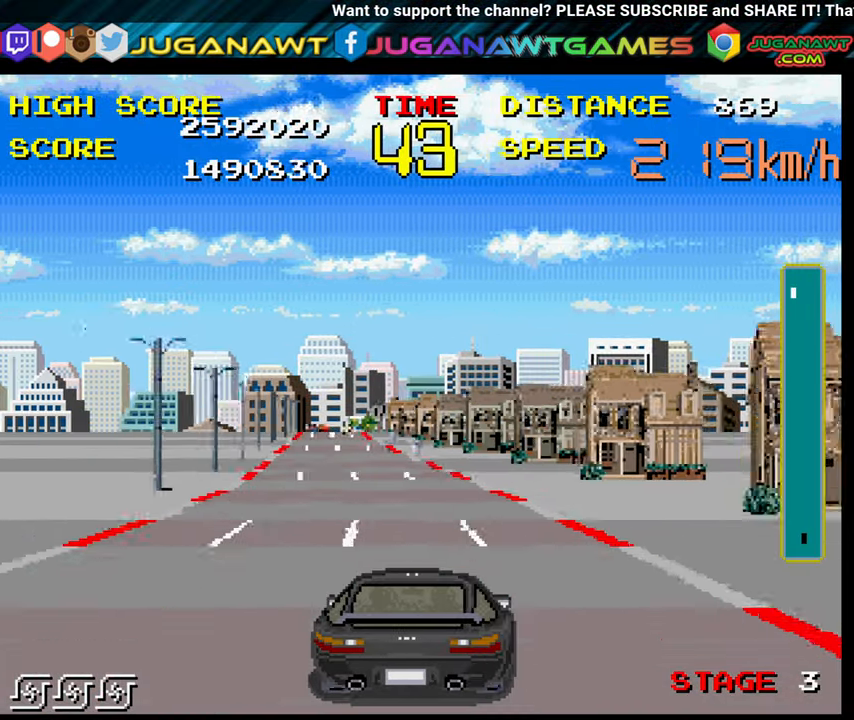
{"buttons": ["B"], "left_stick": "center", "right_stick": "center", "events": [[417, "left_stick", "center"]]}
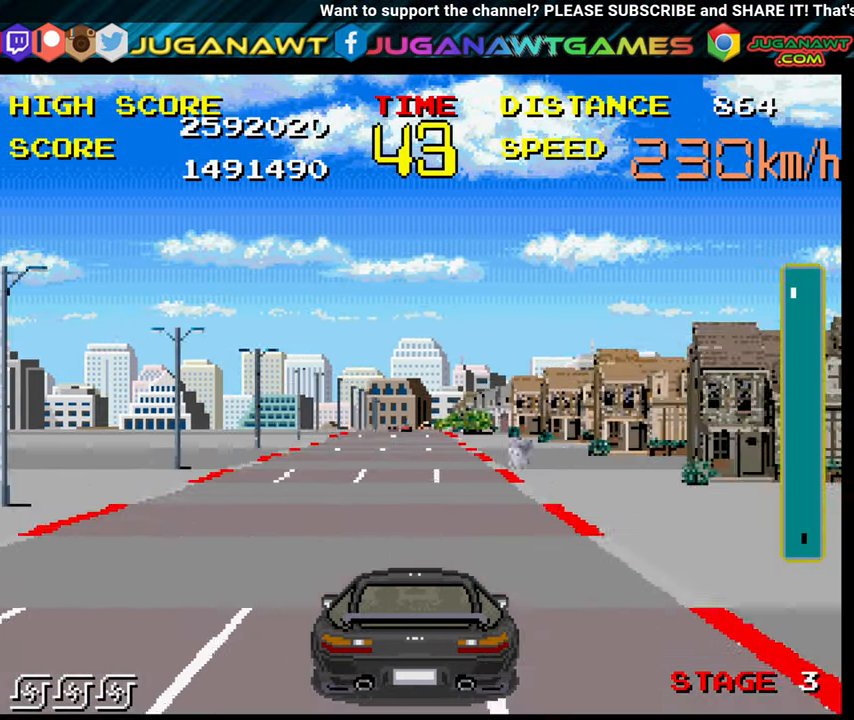
{"buttons": ["B"], "left_stick": "center", "right_stick": "center", "events": []}
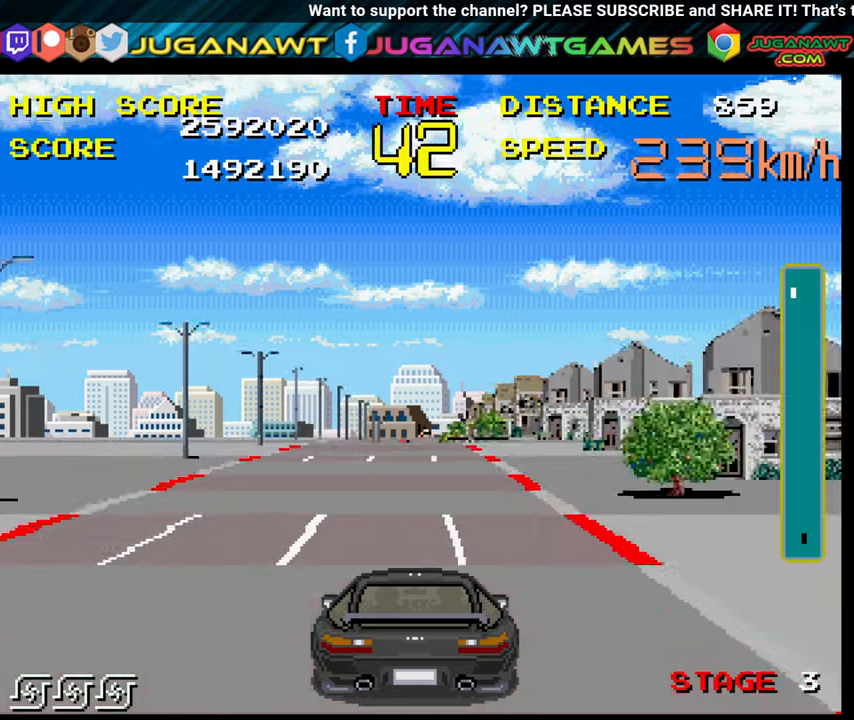
{"buttons": ["B"], "left_stick": "center", "right_stick": "center", "events": [[100, "left_stick", "up-left"], [217, "left_stick", "center"]]}
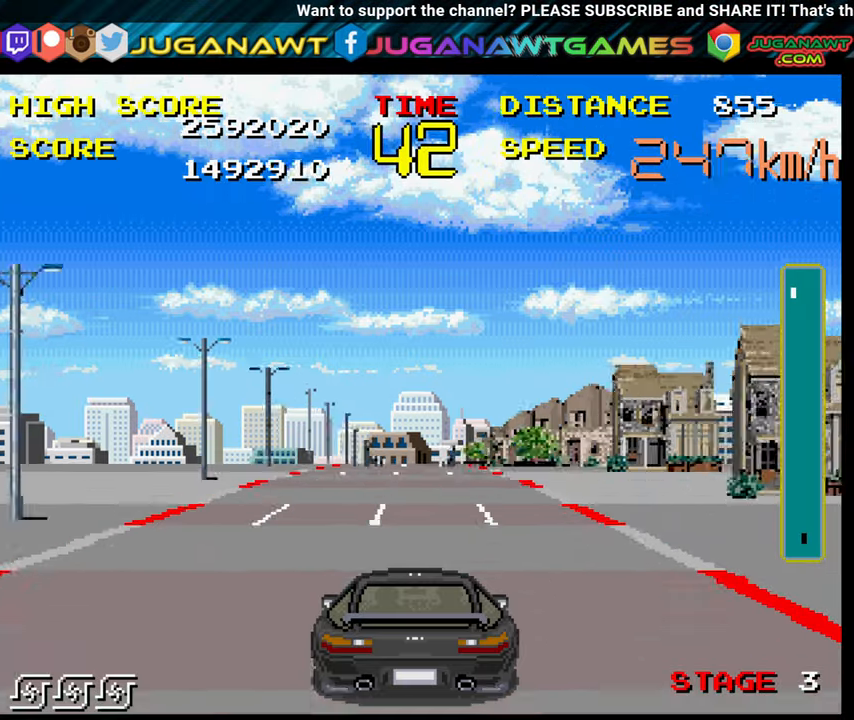
{"buttons": ["B"], "left_stick": "center", "right_stick": "center", "events": []}
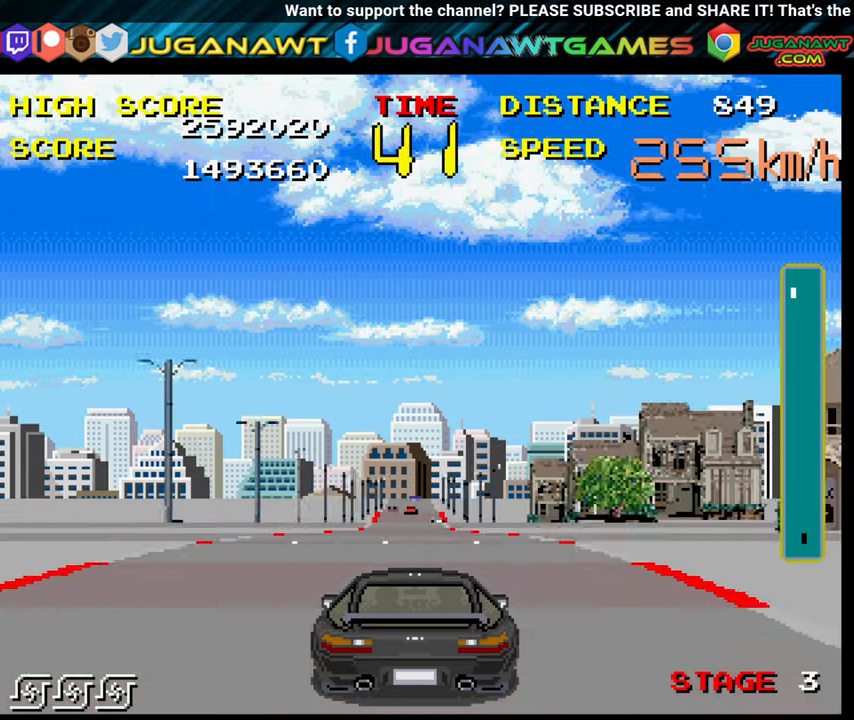
{"buttons": ["B"], "left_stick": "center", "right_stick": "center", "events": []}
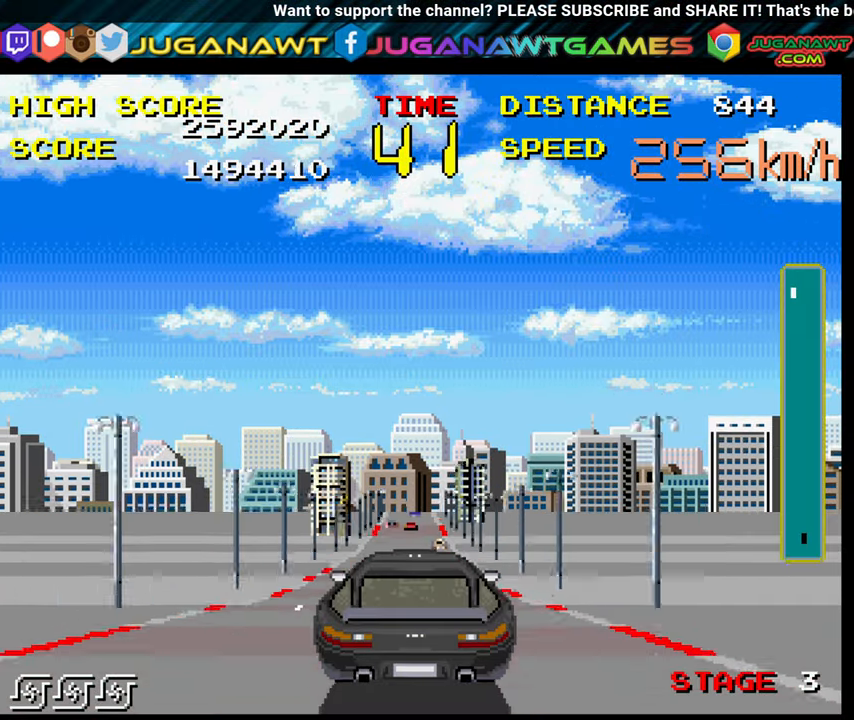
{"buttons": ["B"], "left_stick": "center", "right_stick": "center", "events": []}
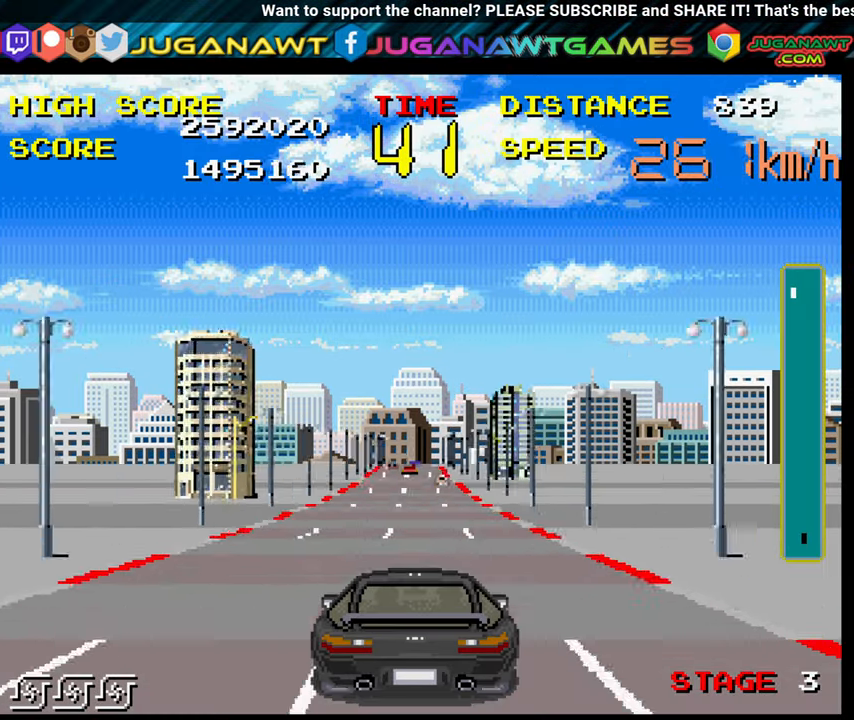
{"buttons": ["B"], "left_stick": "center", "right_stick": "center", "events": []}
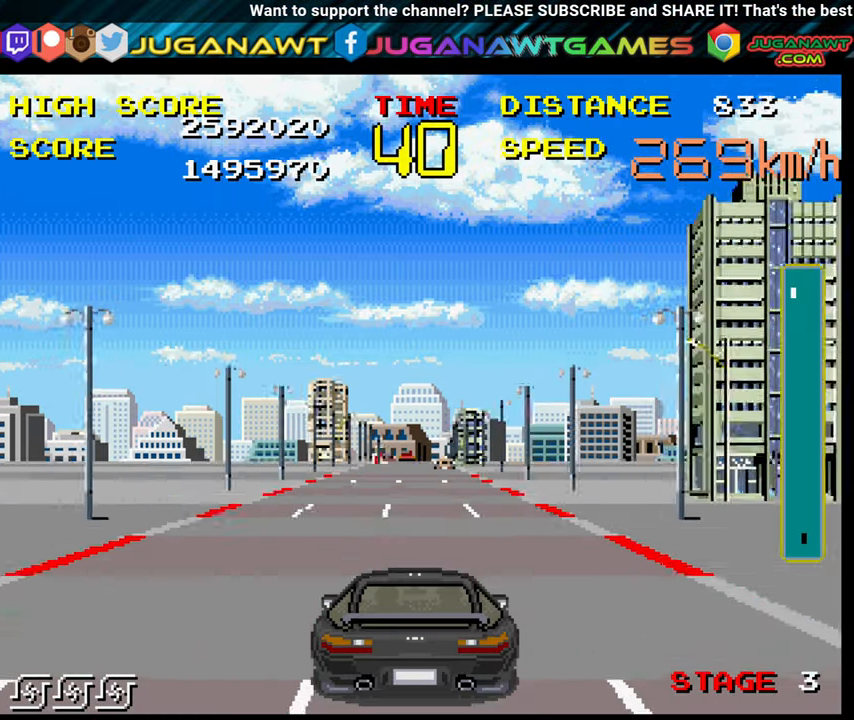
{"buttons": ["B"], "left_stick": "center", "right_stick": "center", "events": [[184, "left_stick", "left"], [300, "left_stick", "center"]]}
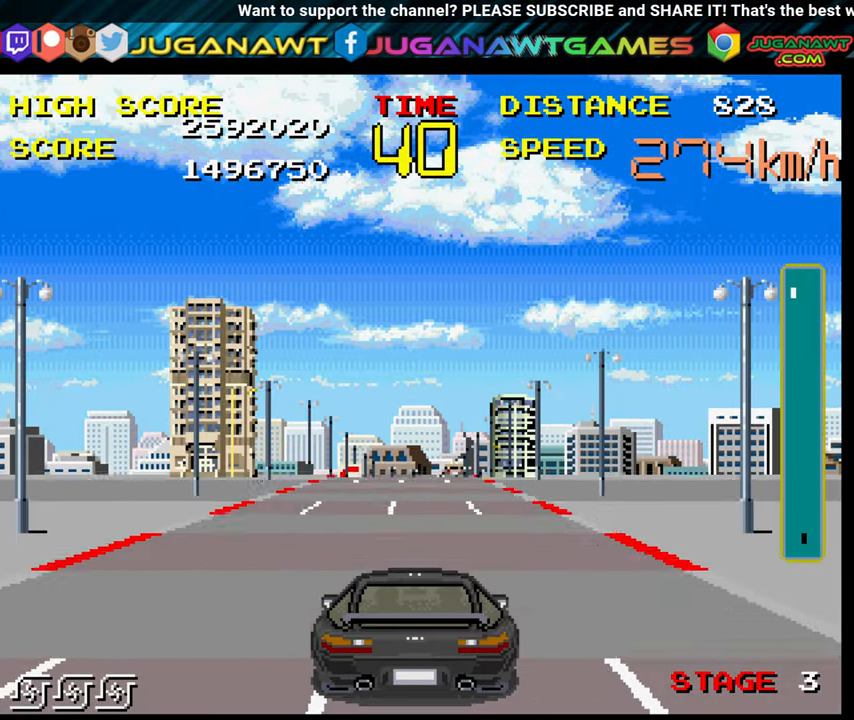
{"buttons": ["B"], "left_stick": "center", "right_stick": "center", "events": []}